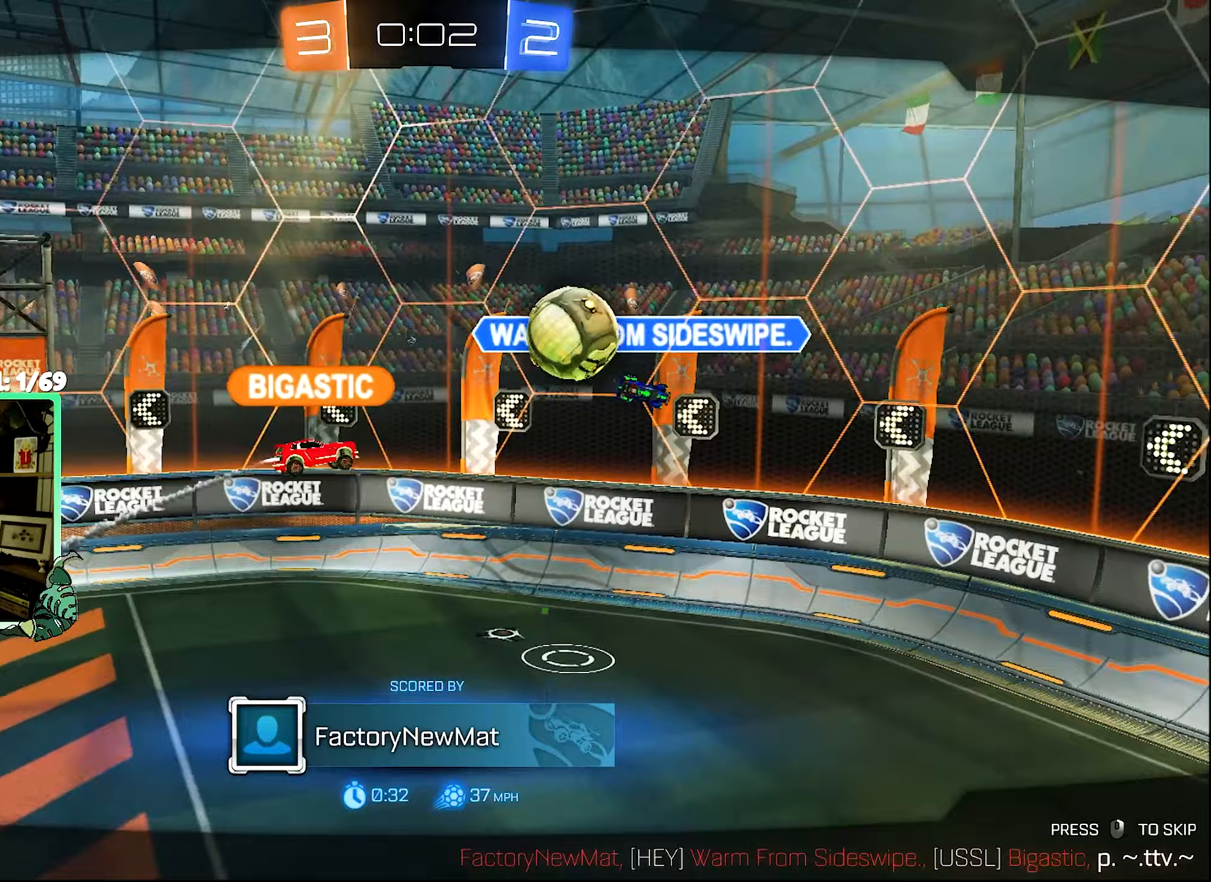
Gameplay with a controller (Xbox layout); each line is a JSON object with the inputs held at the frame after it. "events" lists button and stick changes between this image and that frame as [ms after this image, input, new state], when the widget could be followed in between. Not read: R3.
{"buttons": [], "left_stick": "center", "right_stick": "center", "events": [[133, "A", "down"], [267, "A", "up"]]}
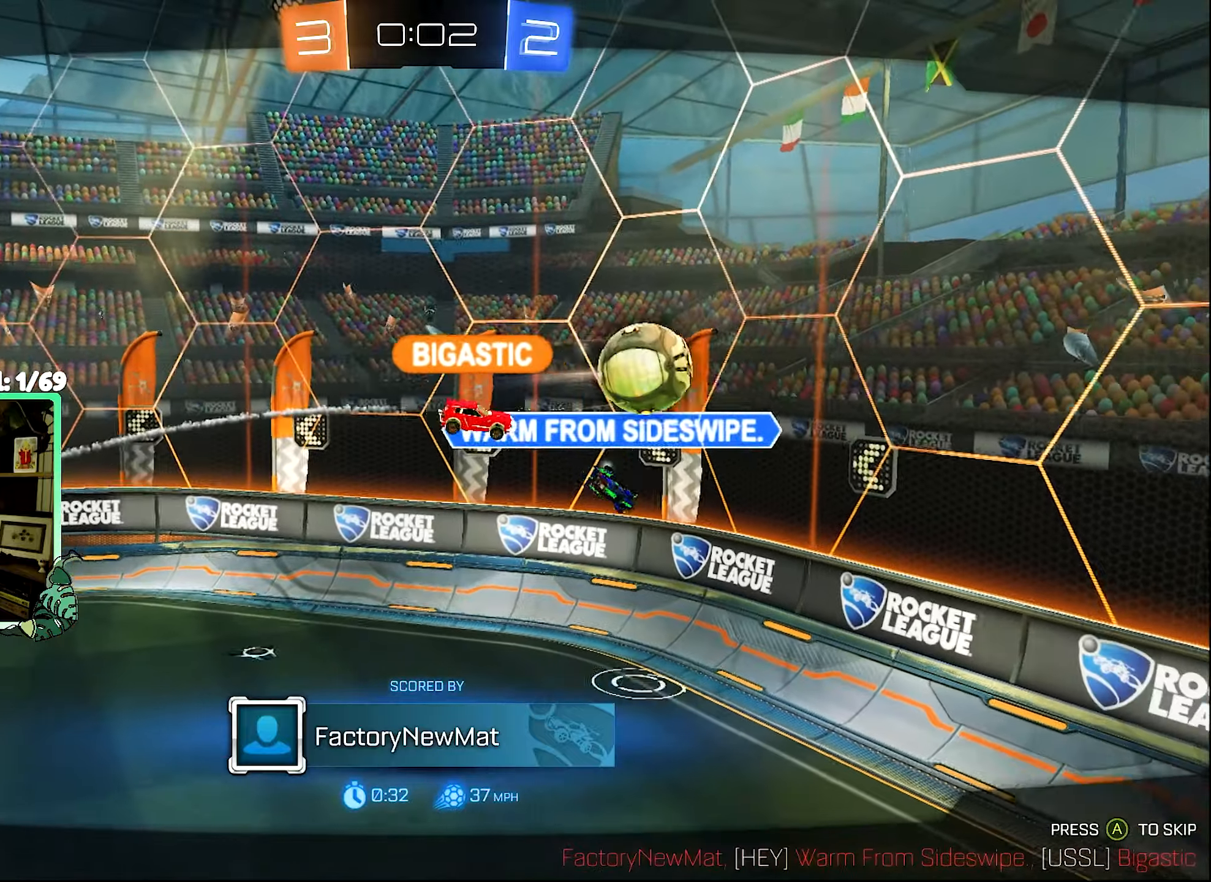
{"buttons": [], "left_stick": "center", "right_stick": "center", "events": []}
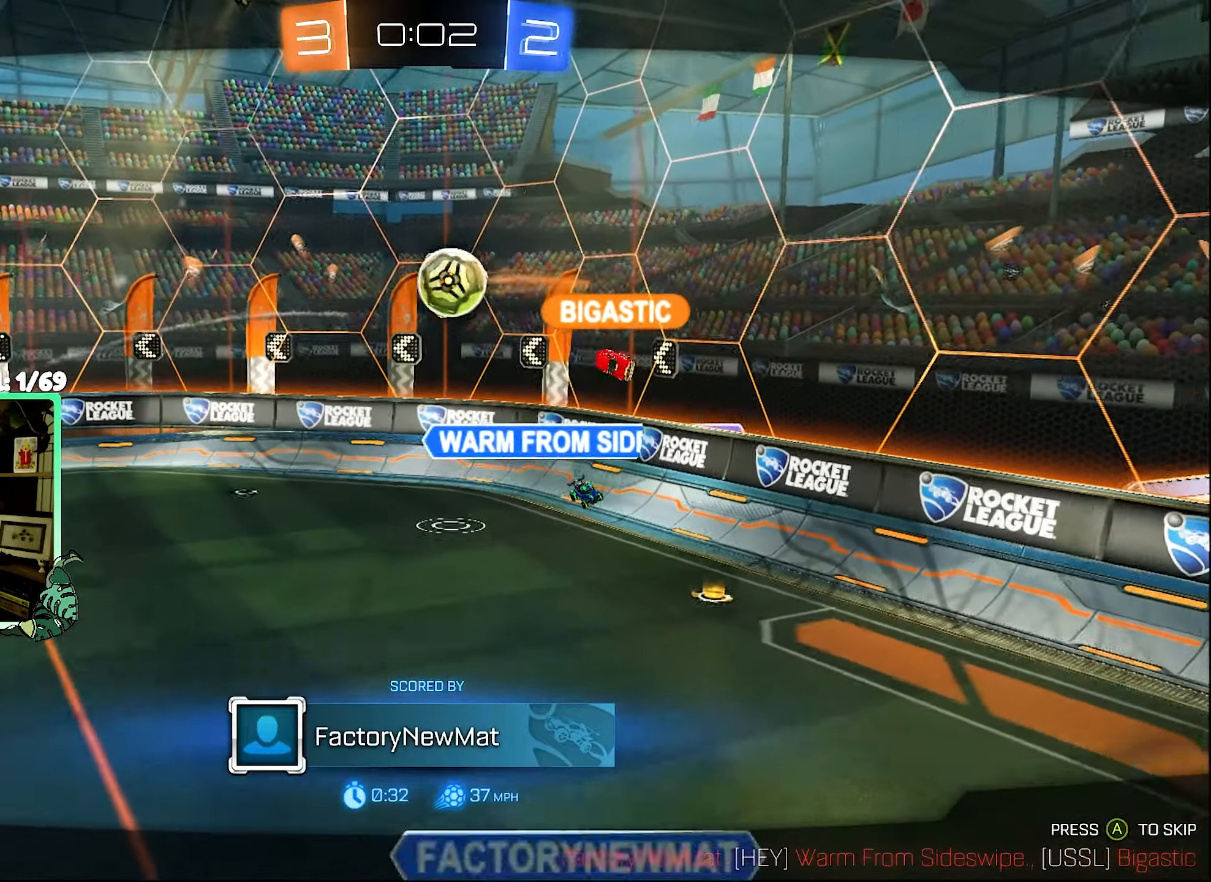
{"buttons": [], "left_stick": "center", "right_stick": "center", "events": []}
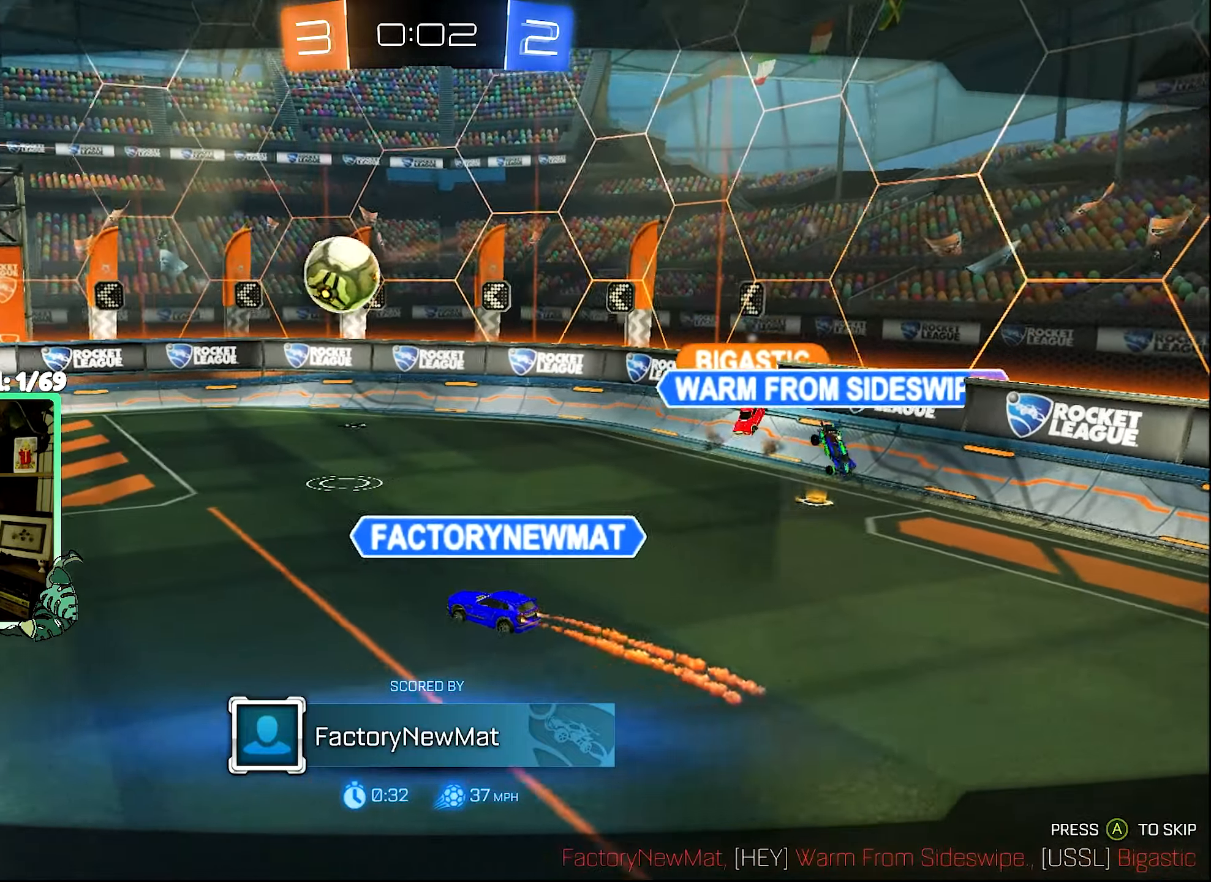
{"buttons": [], "left_stick": "center", "right_stick": "center", "events": []}
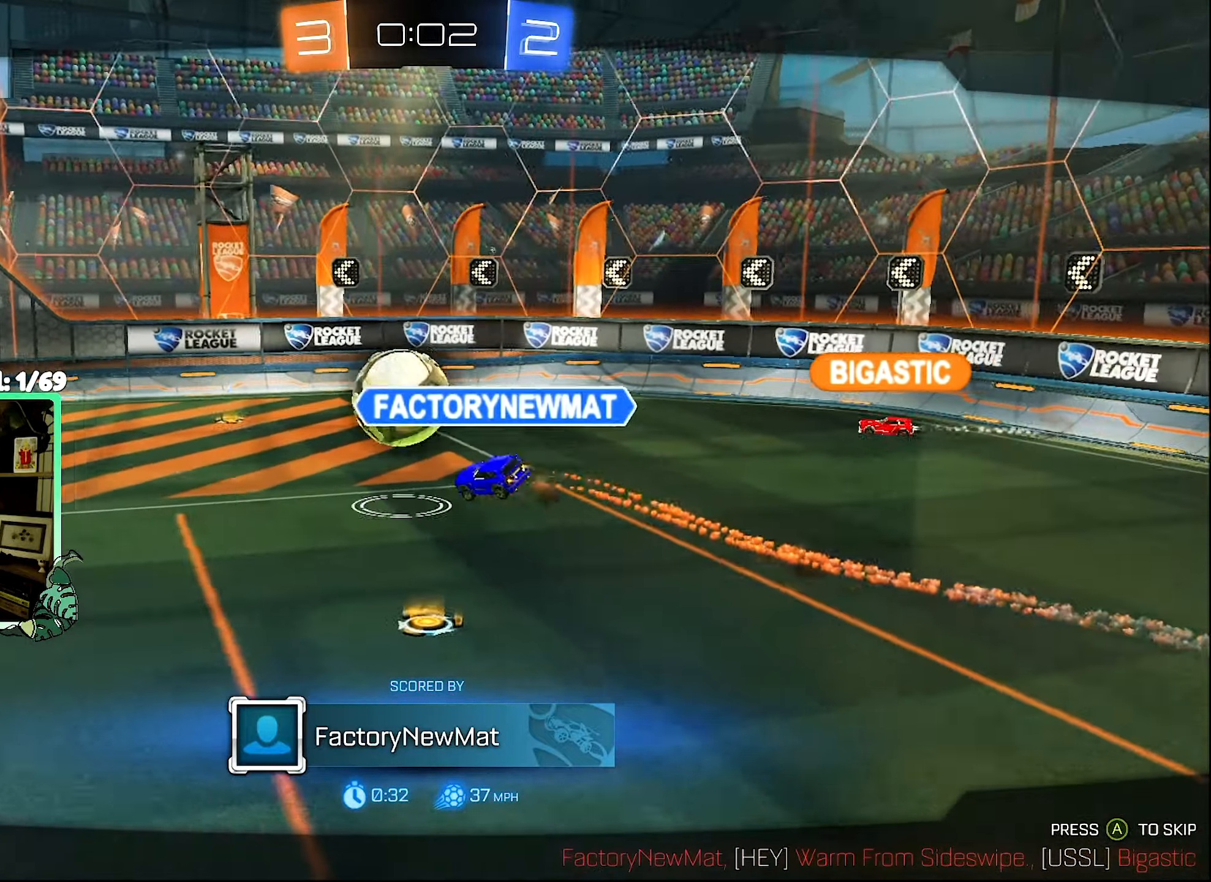
{"buttons": [], "left_stick": "center", "right_stick": "center", "events": []}
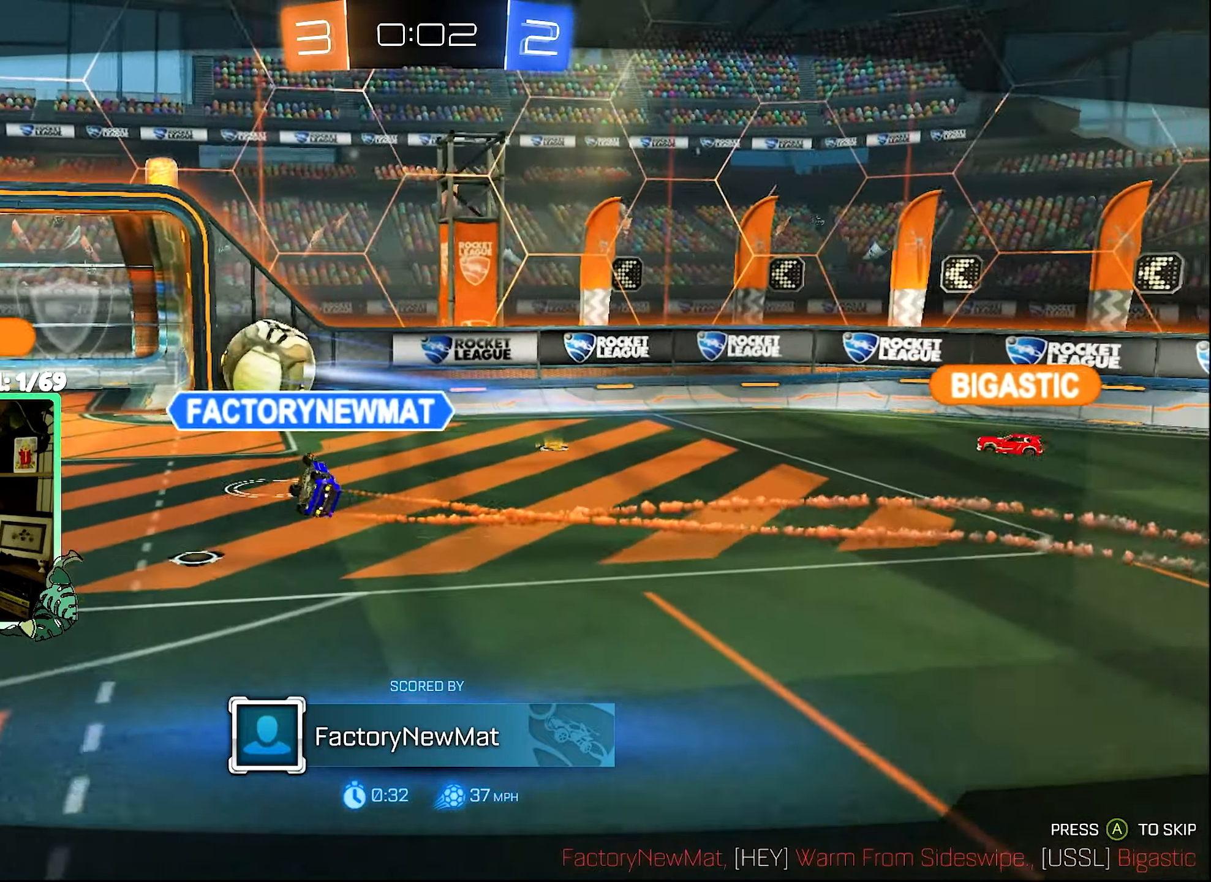
{"buttons": [], "left_stick": "center", "right_stick": "center", "events": []}
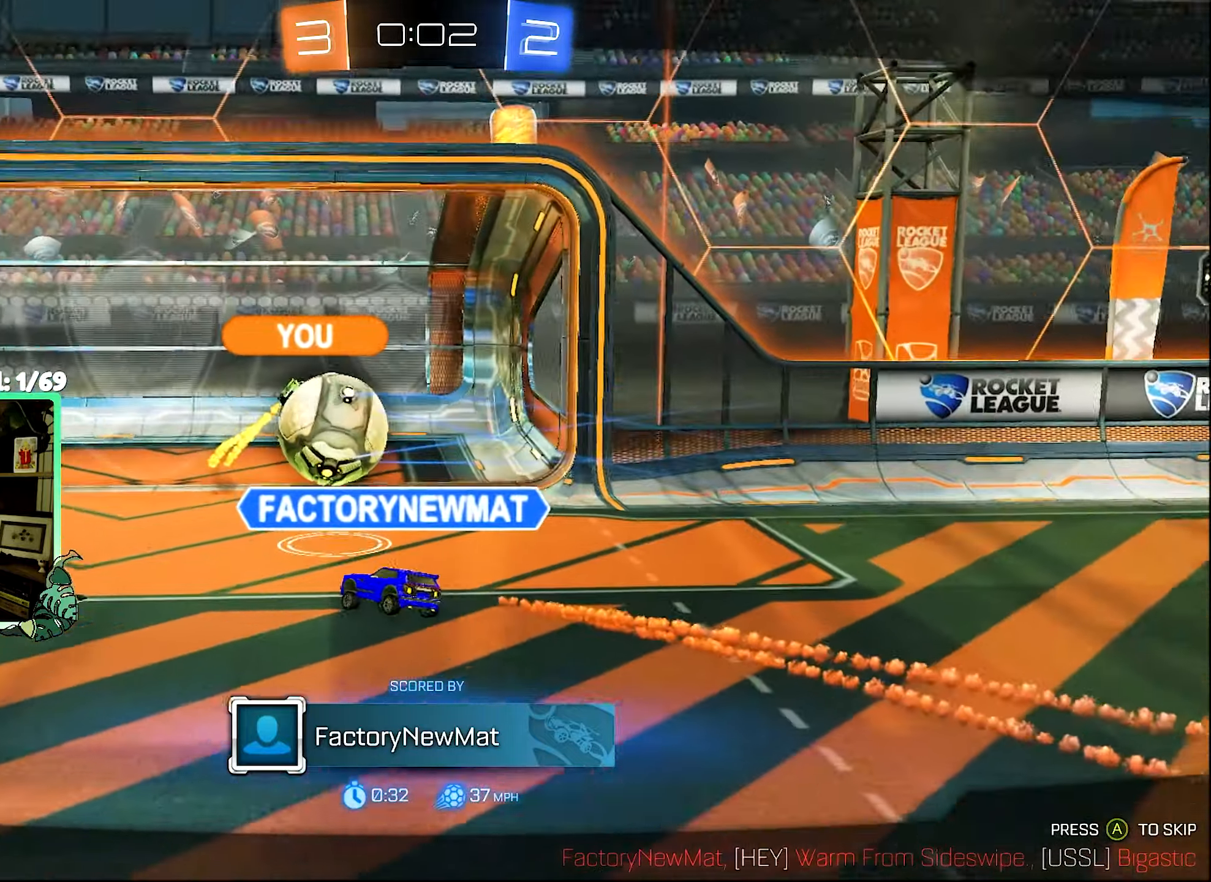
{"buttons": [], "left_stick": "center", "right_stick": "center", "events": [[133, "A", "down"], [283, "A", "up"]]}
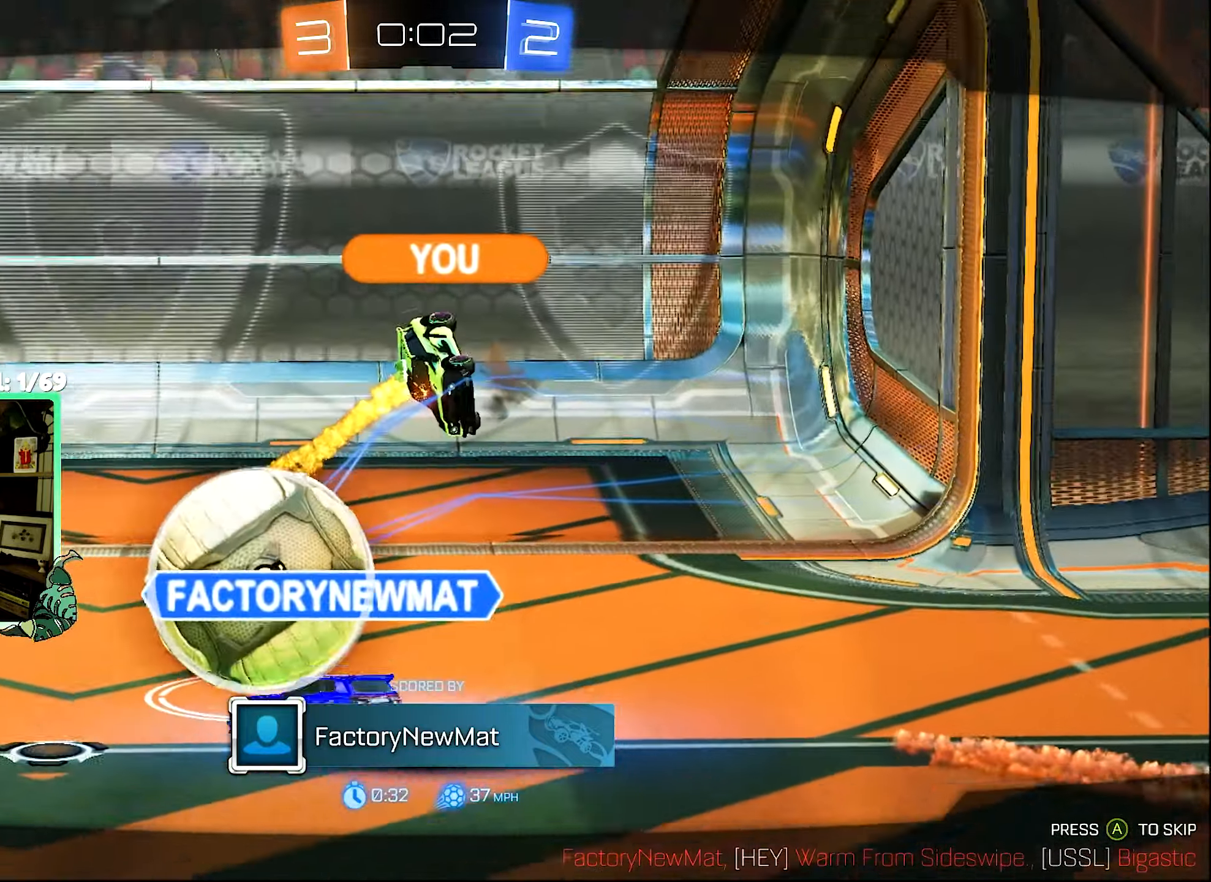
{"buttons": [], "left_stick": "center", "right_stick": "center", "events": []}
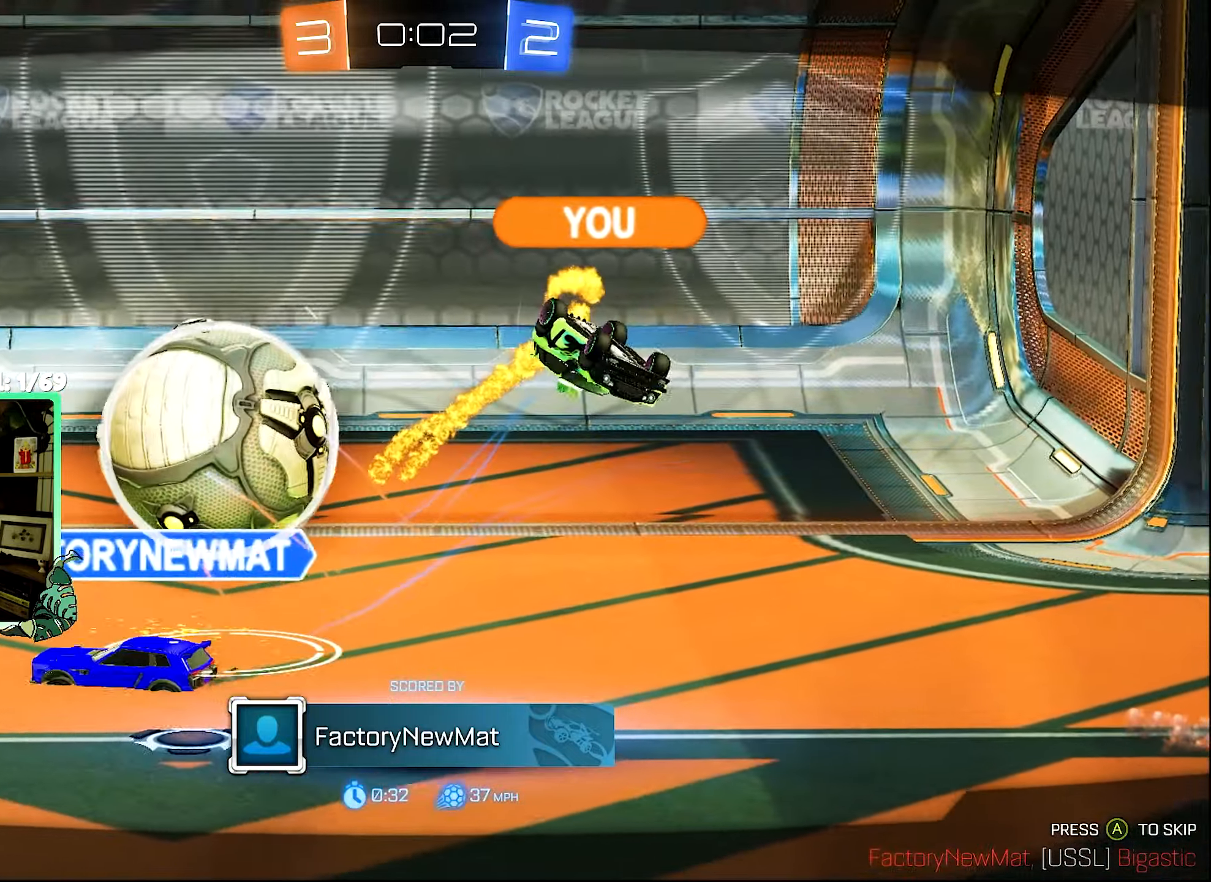
{"buttons": [], "left_stick": "center", "right_stick": "right", "events": [[467, "right_stick", "right"]]}
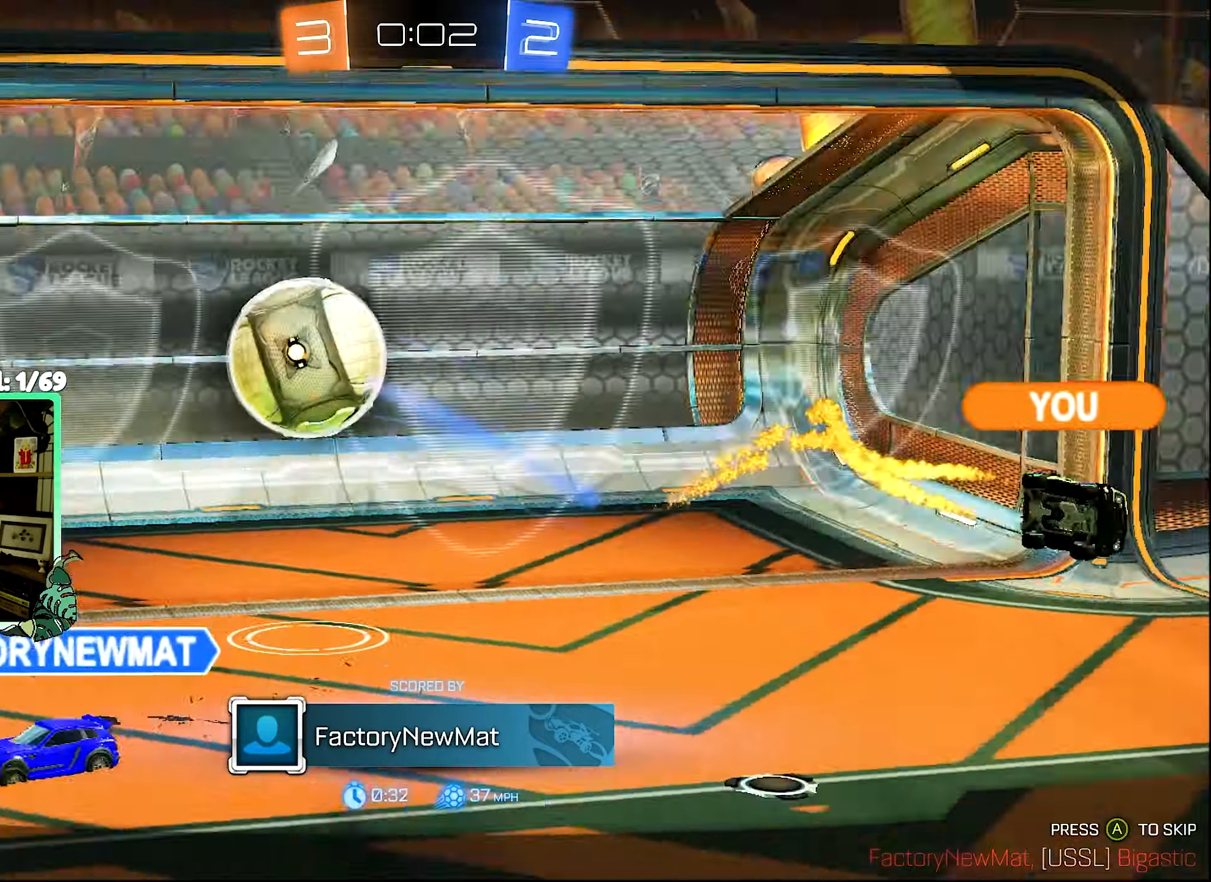
{"buttons": [], "left_stick": "center", "right_stick": "right", "events": []}